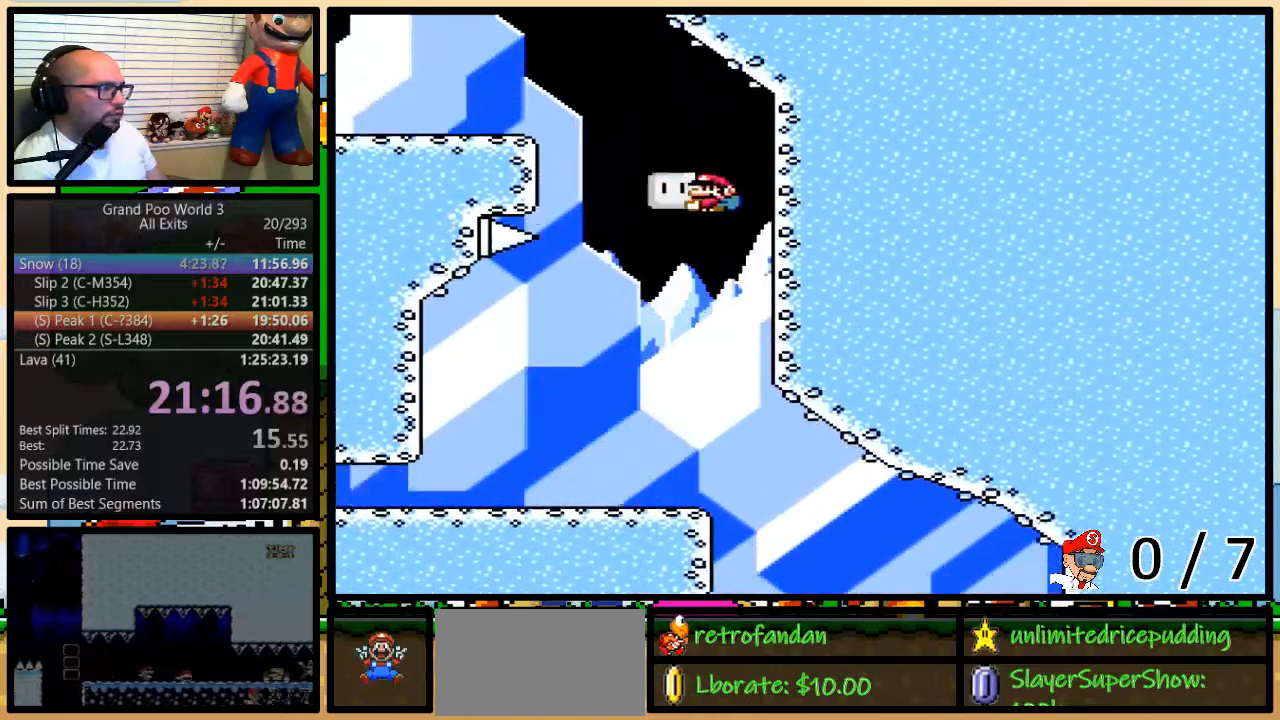
Gameplay with a controller (Nintendo layout); each line is a JSON object with the inputs held at the frame after it. "events" lists button and stick changes between this image and that frame as [ms after this image, input, new state], when the widget could be followed in between. Not read: L3 R3.
{"buttons": ["Y", "DPAD_UP", "DPAD_LEFT"], "events": [[350, "B", "up"]]}
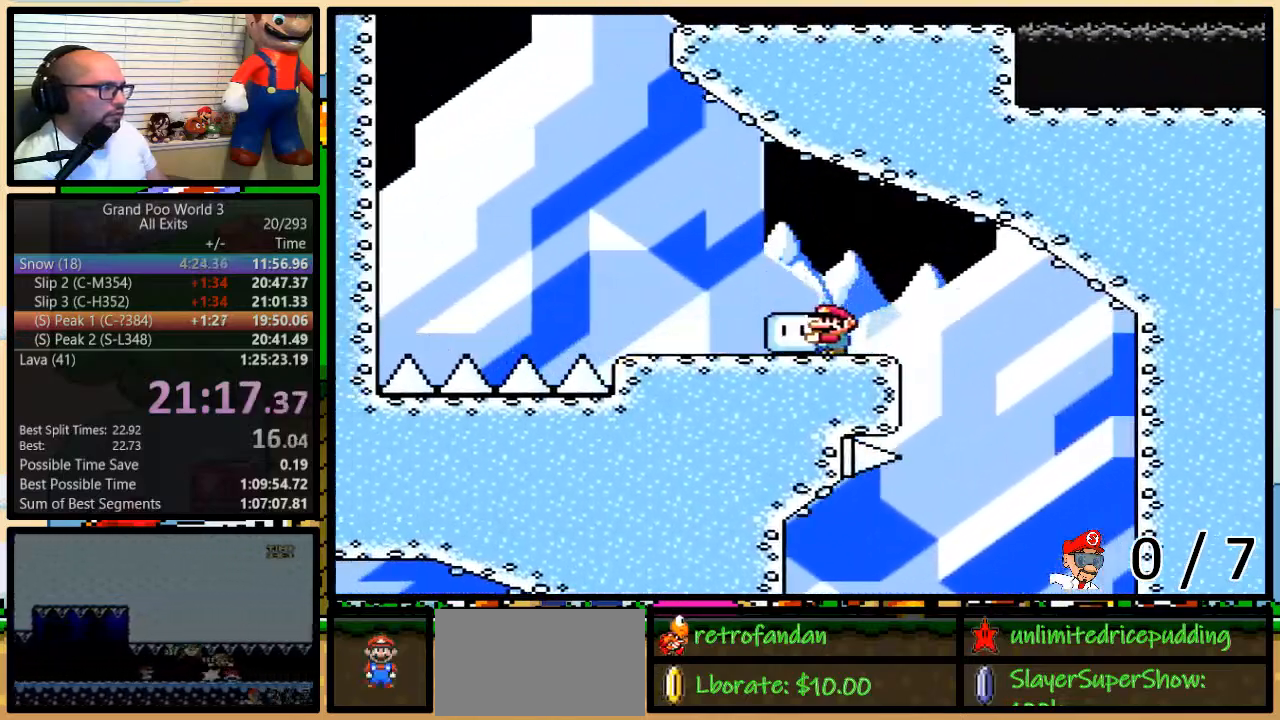
{"buttons": ["B", "Y", "DPAD_UP", "DPAD_LEFT"], "events": [[250, "Y", "up"], [317, "Y", "down"], [350, "B", "down"]]}
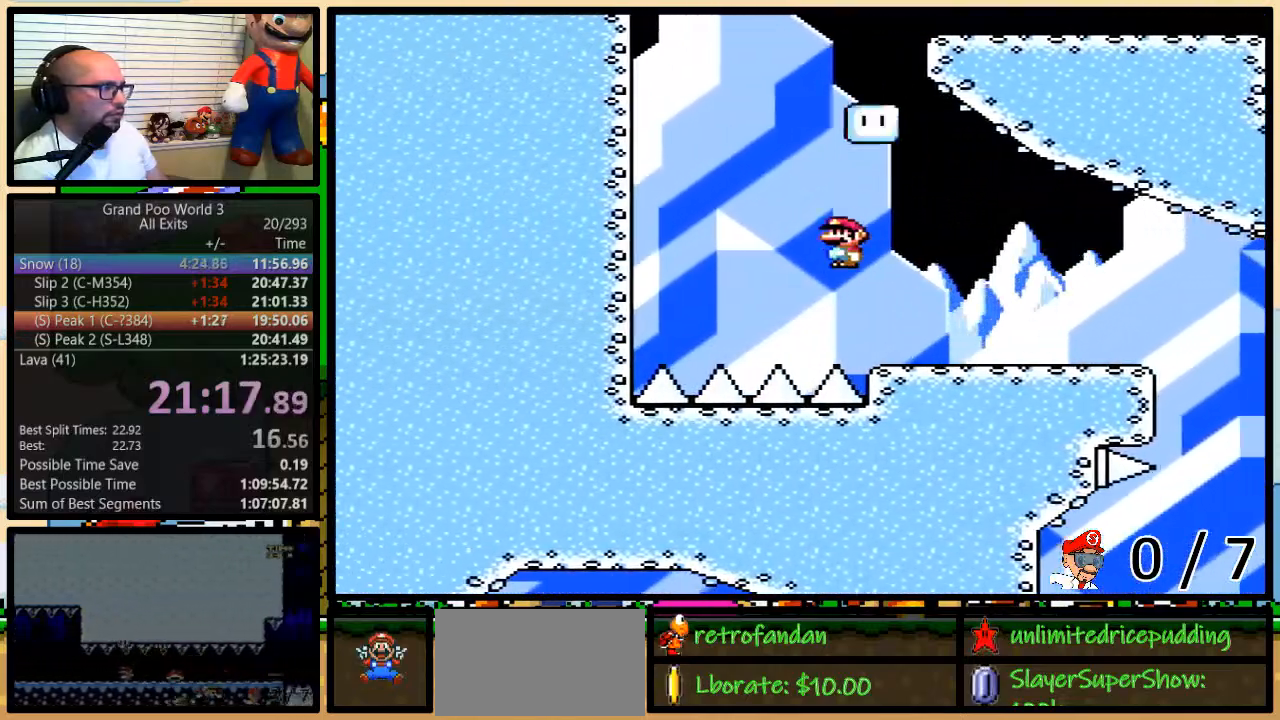
{"buttons": ["B", "Y", "DPAD_UP", "DPAD_RIGHT"], "events": [[433, "B", "up"], [467, "DPAD_LEFT", "up"], [500, "B", "down"], [500, "DPAD_RIGHT", "down"]]}
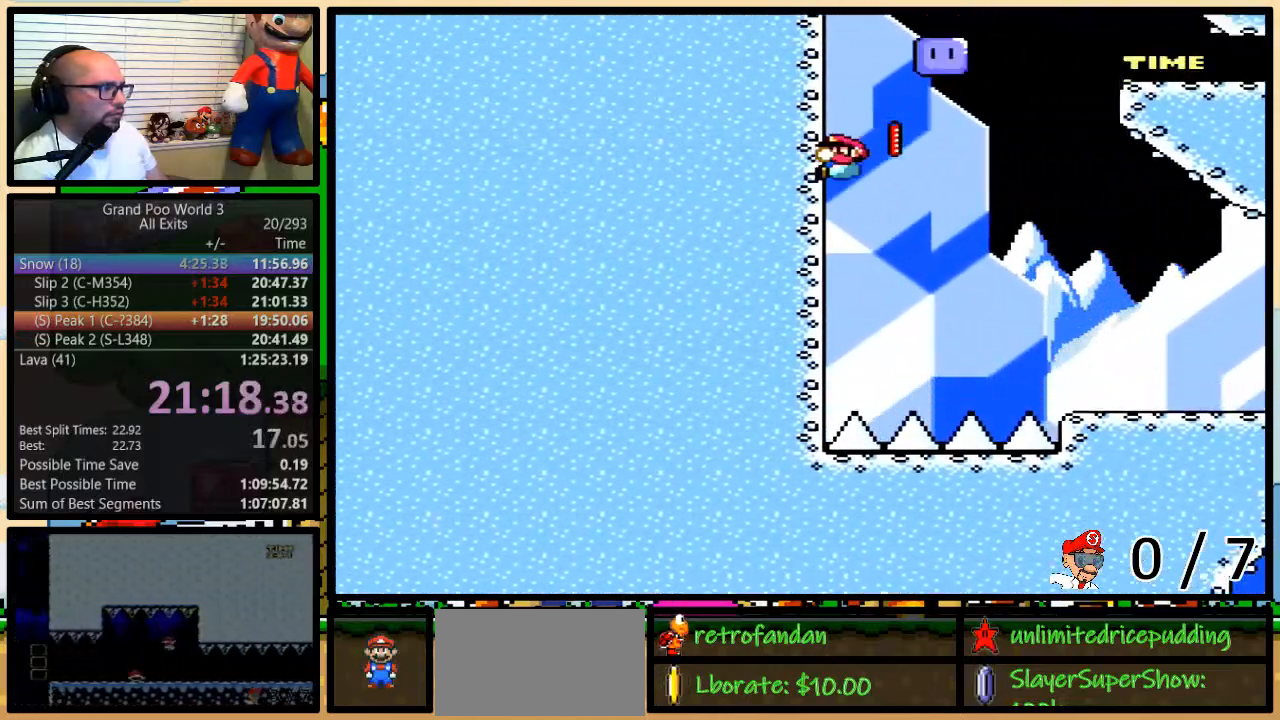
{"buttons": ["B", "Y", "DPAD_RIGHT"], "events": [[133, "DPAD_UP", "up"], [417, "Y", "up"], [450, "Y", "down"]]}
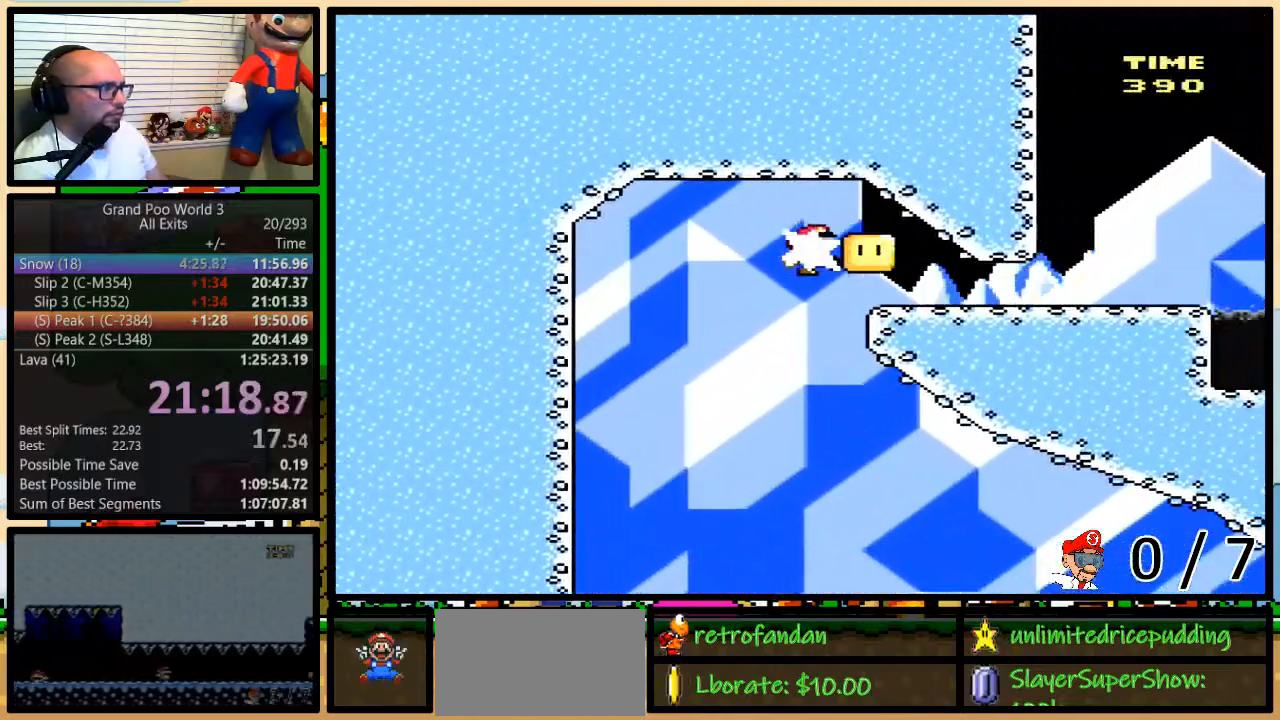
{"buttons": ["Y", "DPAD_RIGHT"], "events": [[150, "DPAD_UP", "down"], [217, "DPAD_UP", "up"], [350, "B", "up"]]}
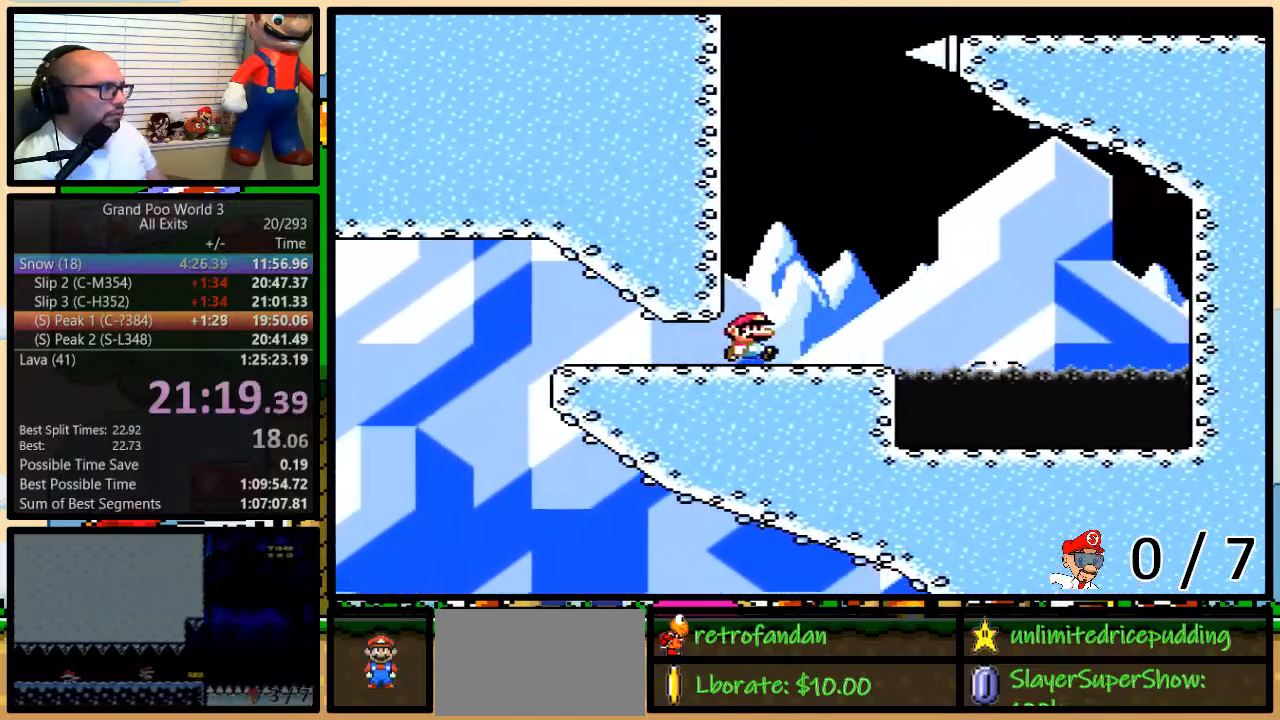
{"buttons": ["Y", "DPAD_UP", "DPAD_RIGHT"], "events": [[50, "DPAD_UP", "down"], [200, "A", "down"], [483, "A", "up"]]}
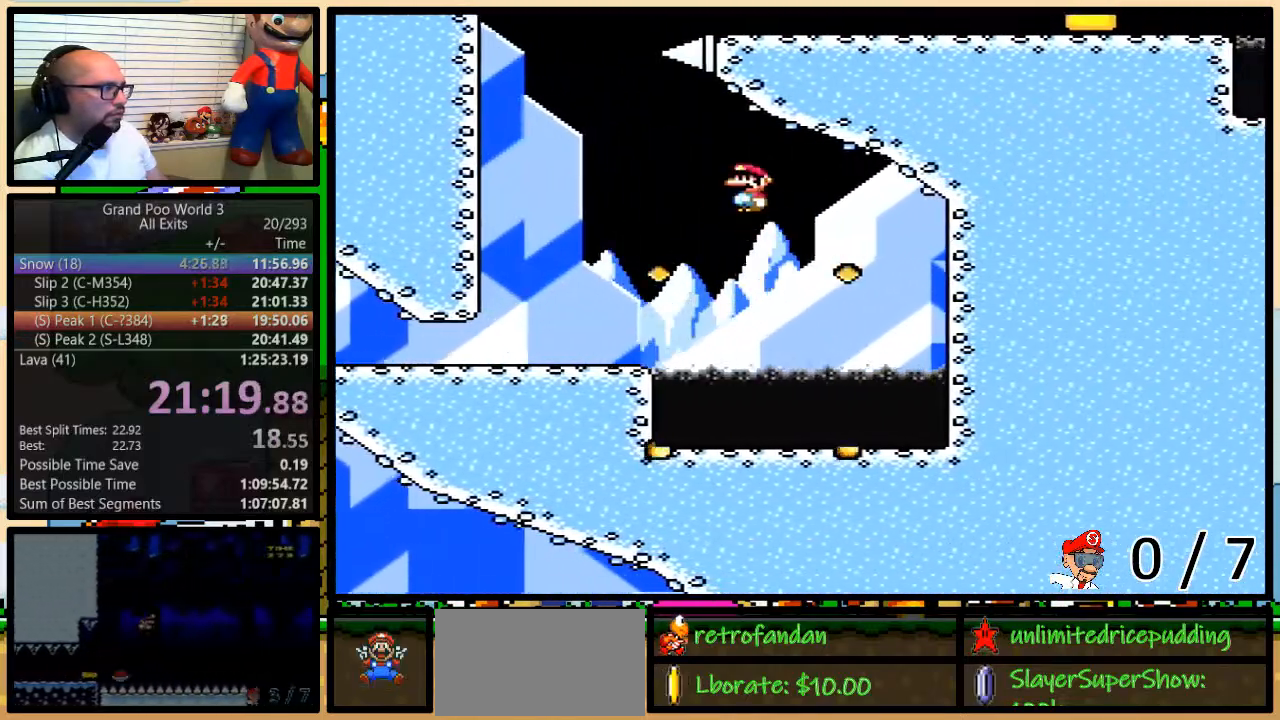
{"buttons": ["Y", "DPAD_UP", "DPAD_RIGHT"], "events": [[267, "A", "down"], [417, "A", "up"]]}
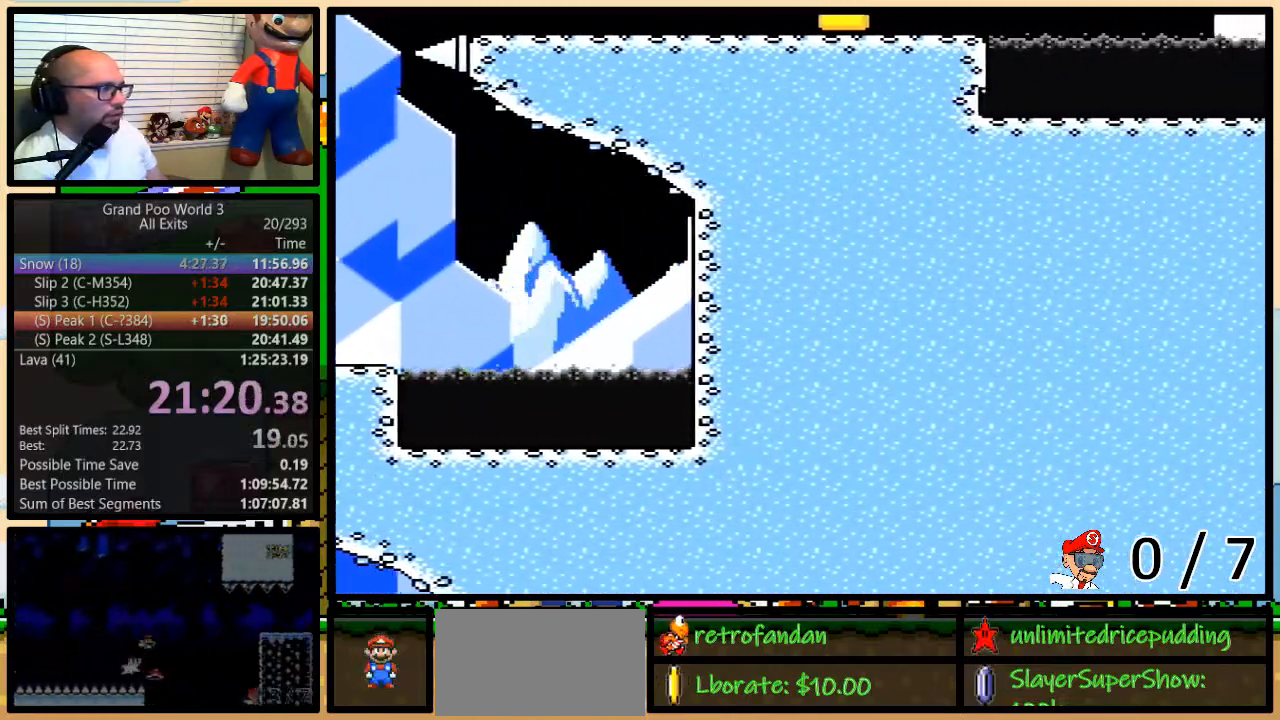
{"buttons": ["Y", "DPAD_UP", "DPAD_RIGHT"], "events": [[167, "DPAD_UP", "up"], [383, "DPAD_UP", "down"]]}
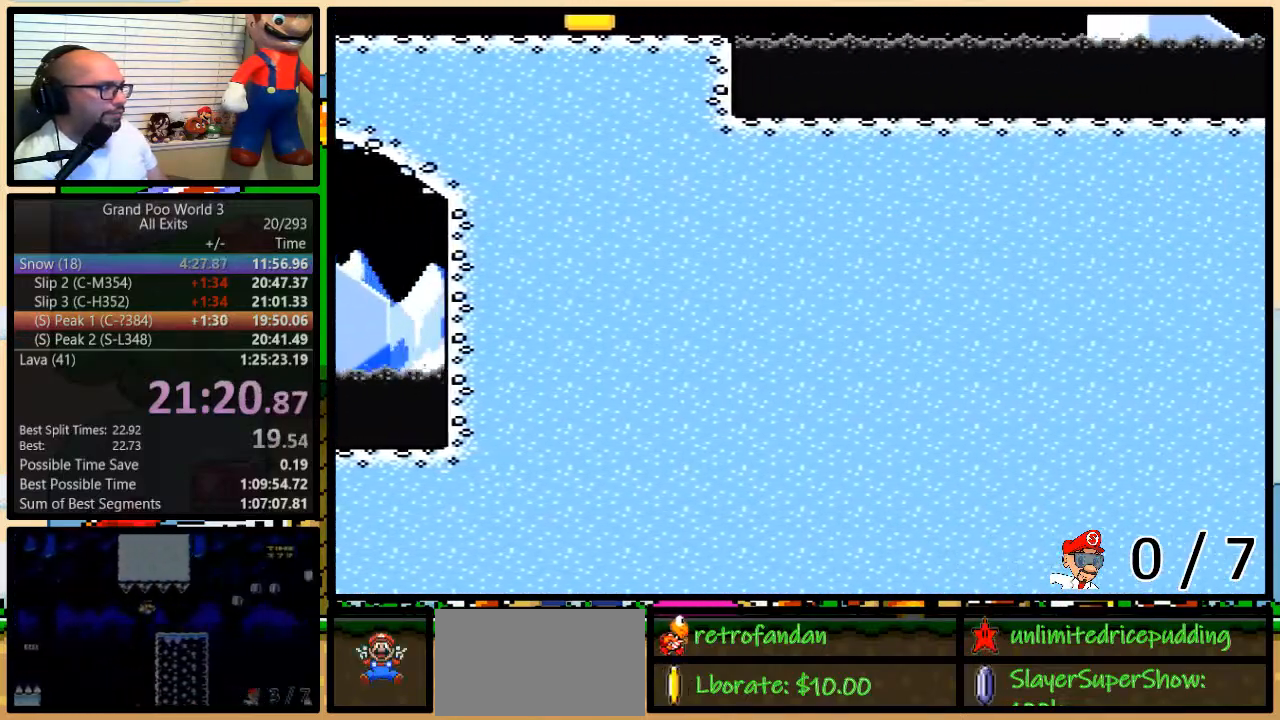
{"buttons": ["A", "Y", "DPAD_UP", "DPAD_RIGHT"], "events": [[350, "A", "down"]]}
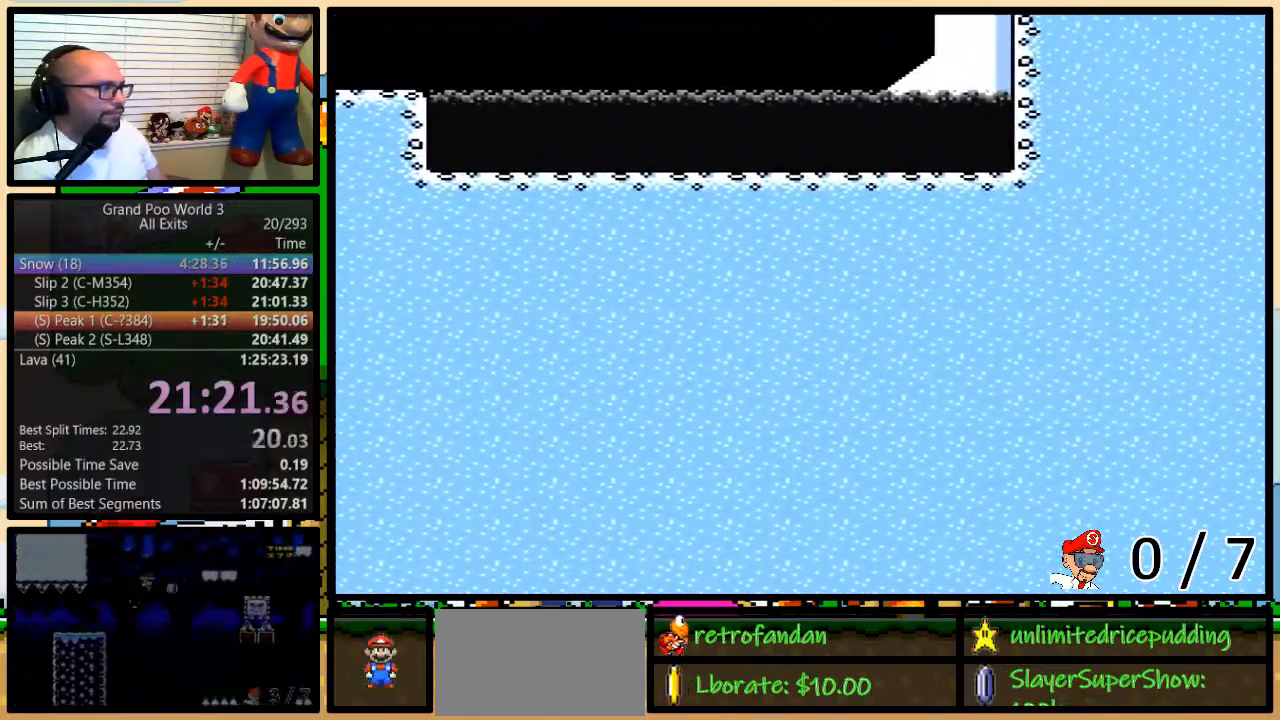
{"buttons": ["Y", "DPAD_LEFT"], "events": [[100, "A", "up"], [100, "DPAD_UP", "up"], [400, "DPAD_LEFT", "down"], [400, "DPAD_RIGHT", "up"]]}
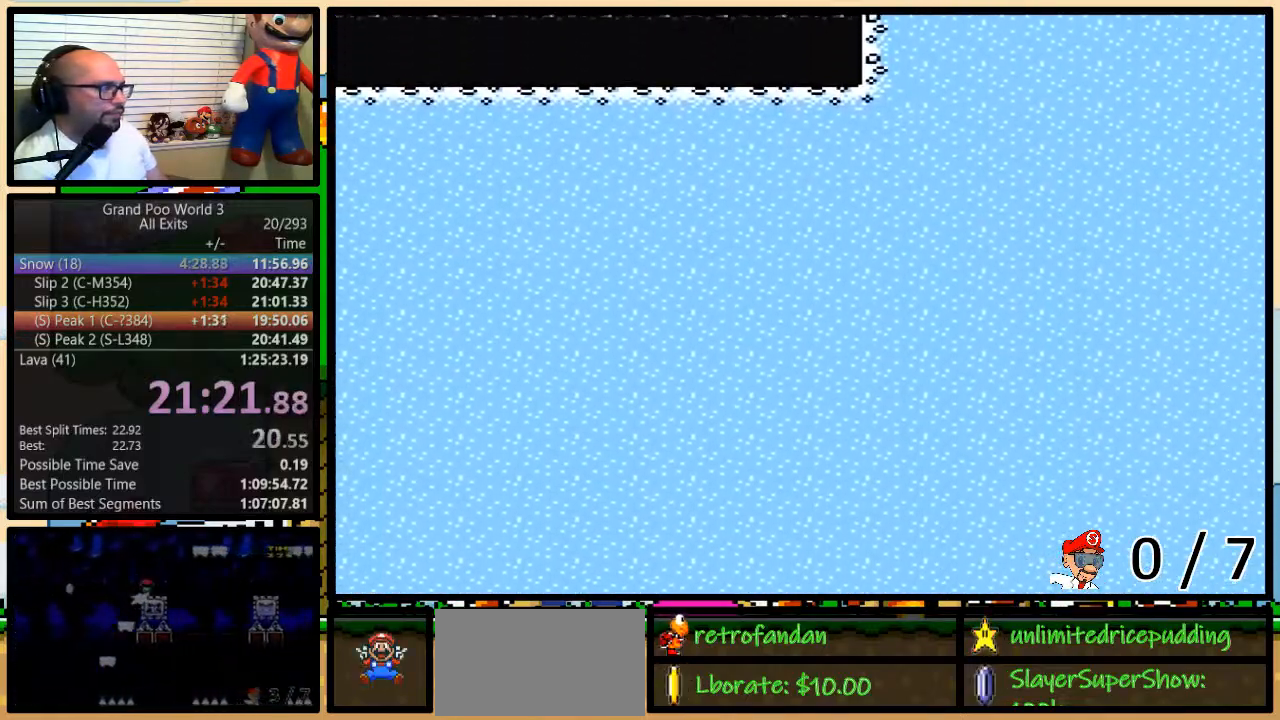
{"buttons": ["Y", "DPAD_LEFT"], "events": []}
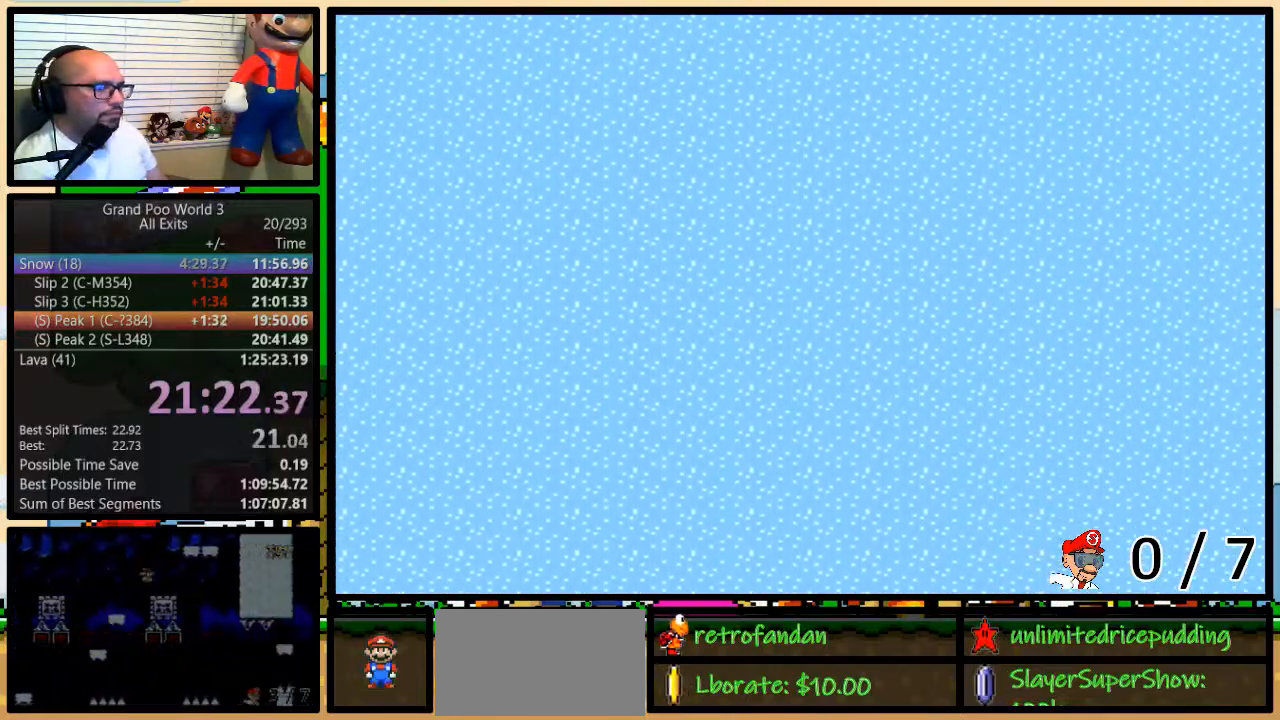
{"buttons": ["Y", "DPAD_LEFT"], "events": []}
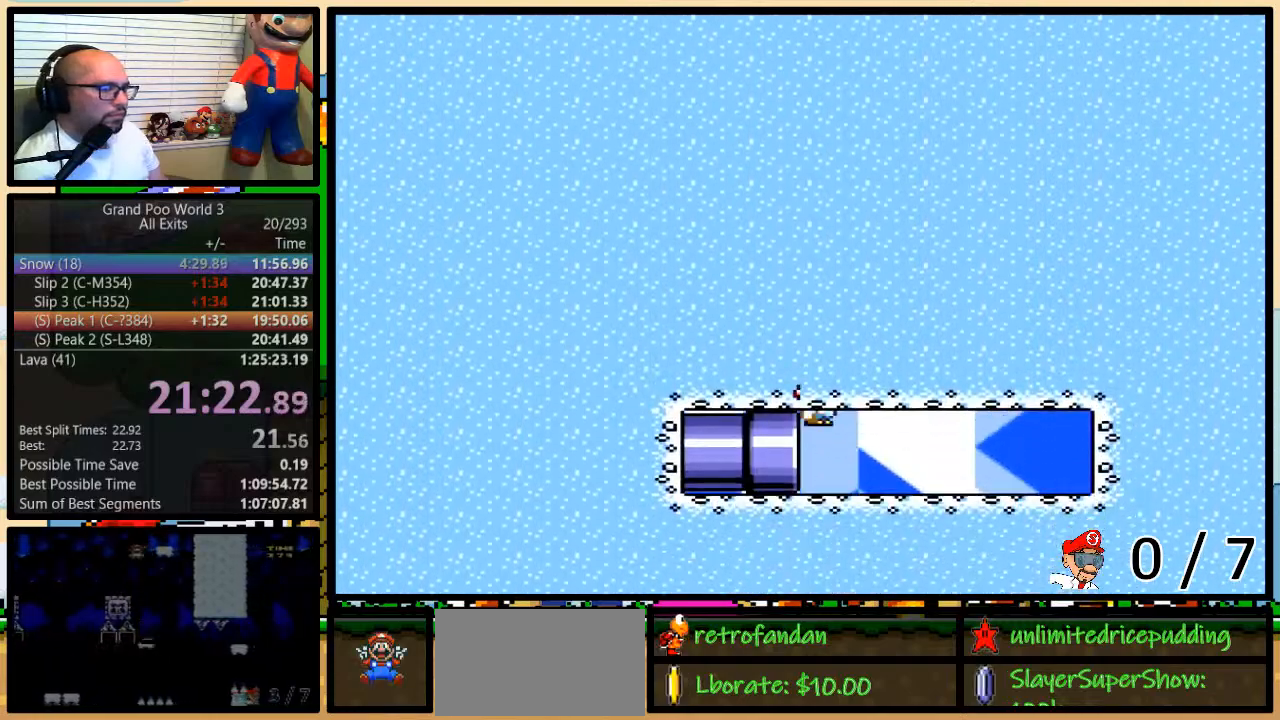
{"buttons": ["Y", "DPAD_LEFT"], "events": []}
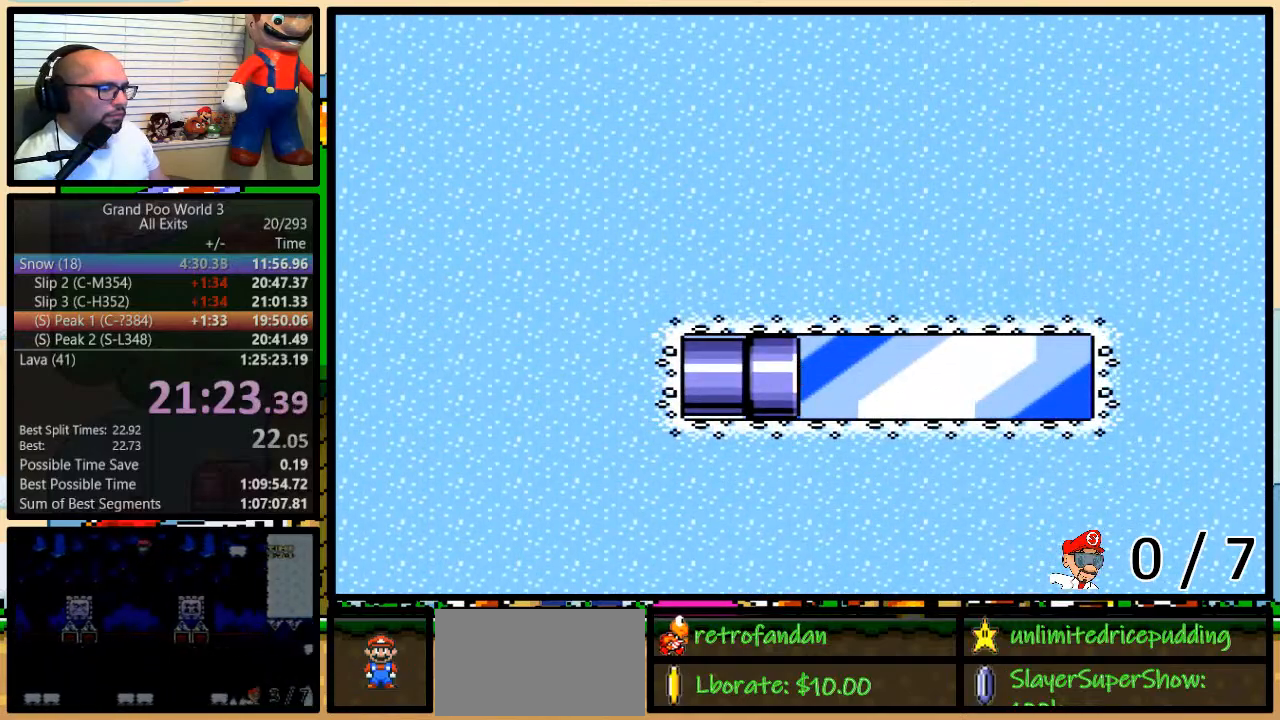
{"buttons": ["Y"], "events": [[283, "DPAD_LEFT", "up"]]}
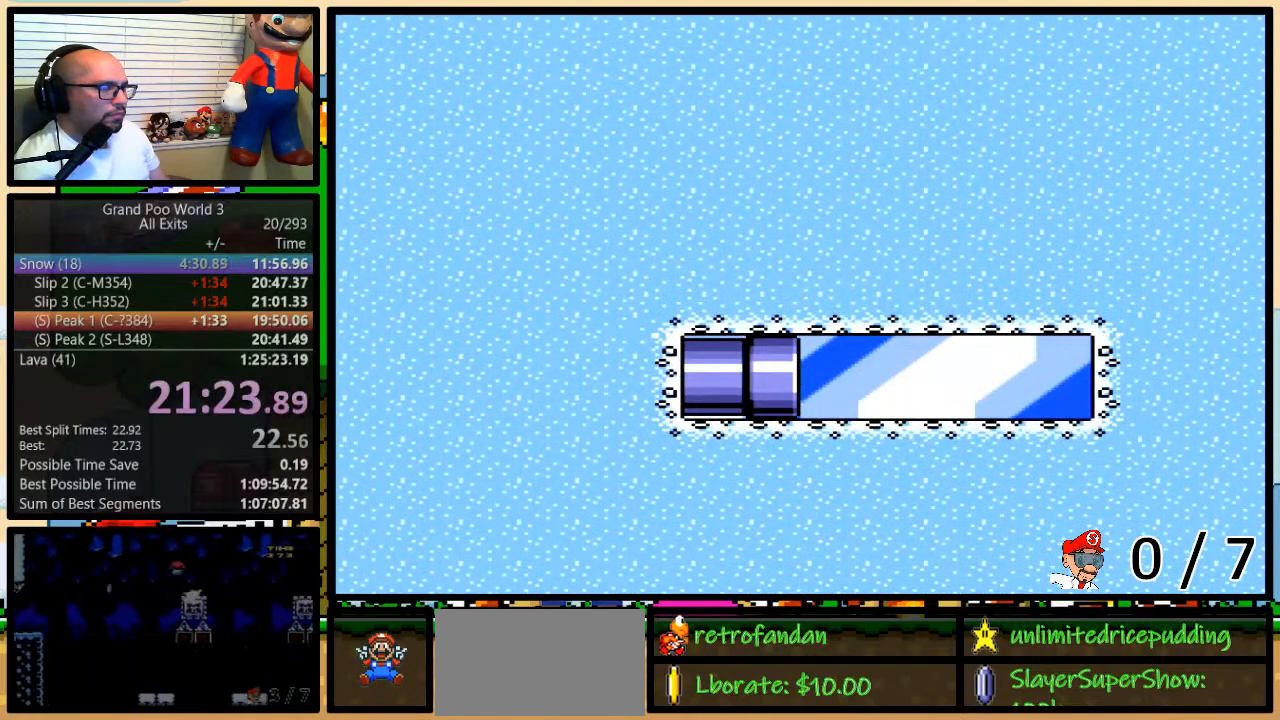
{"buttons": ["Y"], "events": []}
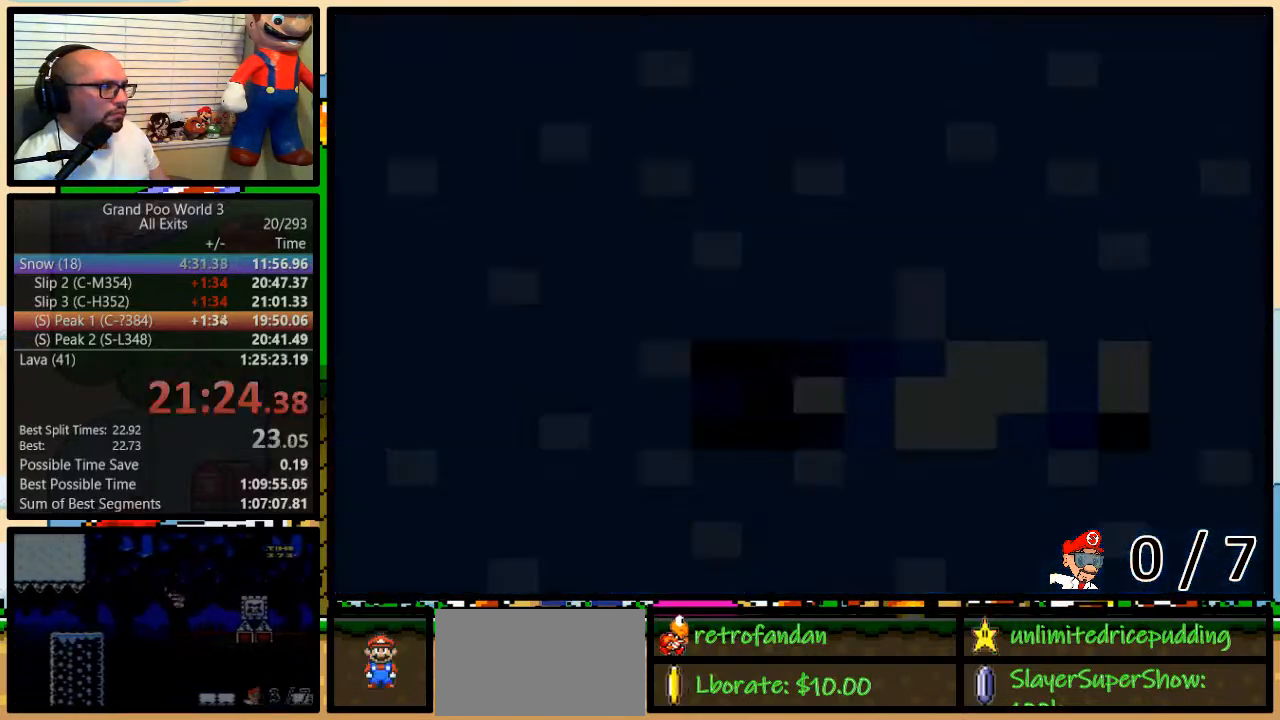
{"buttons": ["Y"], "events": []}
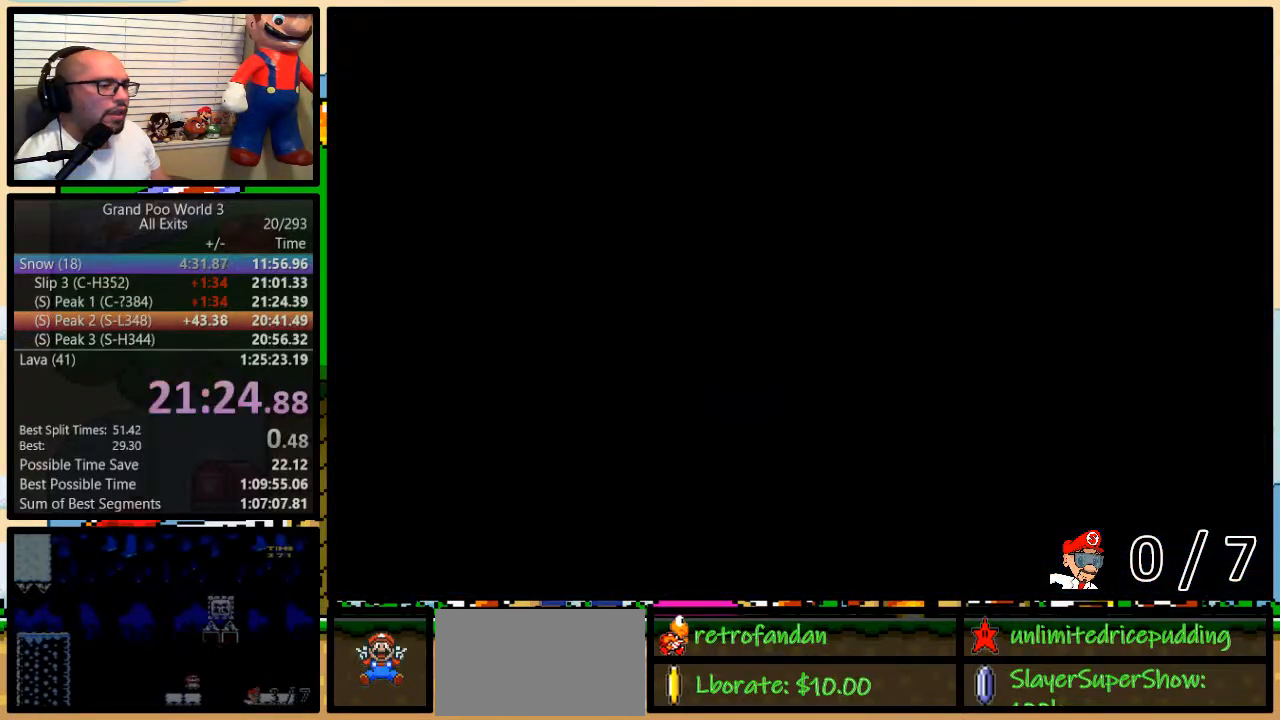
{"buttons": ["Y"], "events": [[133, "Y", "up"], [167, "Y", "down"]]}
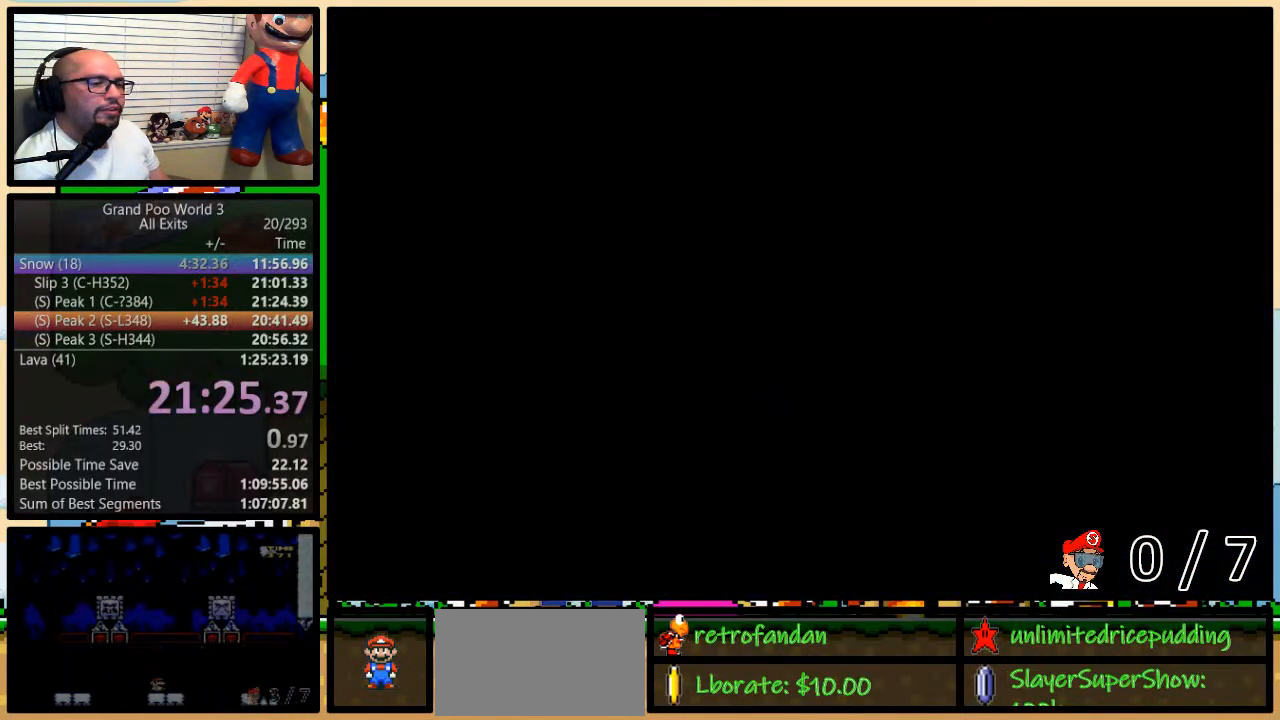
{"buttons": ["Y", "DPAD_RIGHT"], "events": [[167, "DPAD_RIGHT", "down"]]}
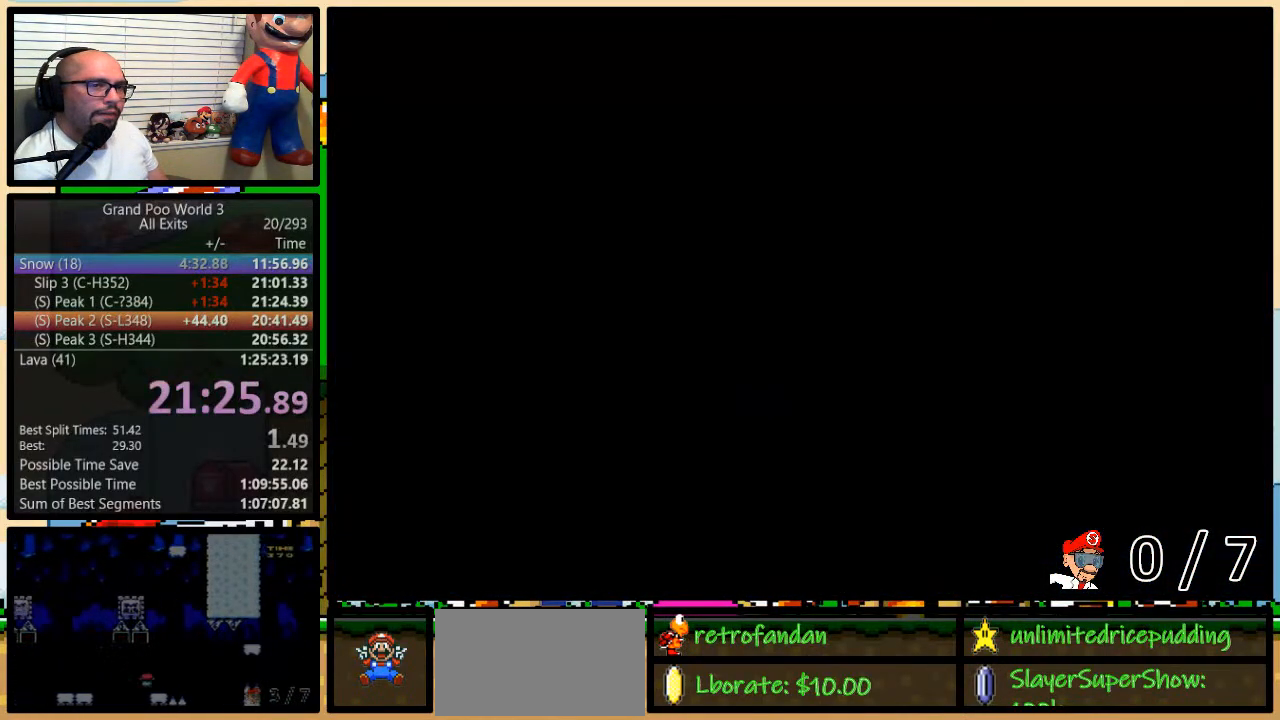
{"buttons": ["Y", "DPAD_RIGHT"], "events": []}
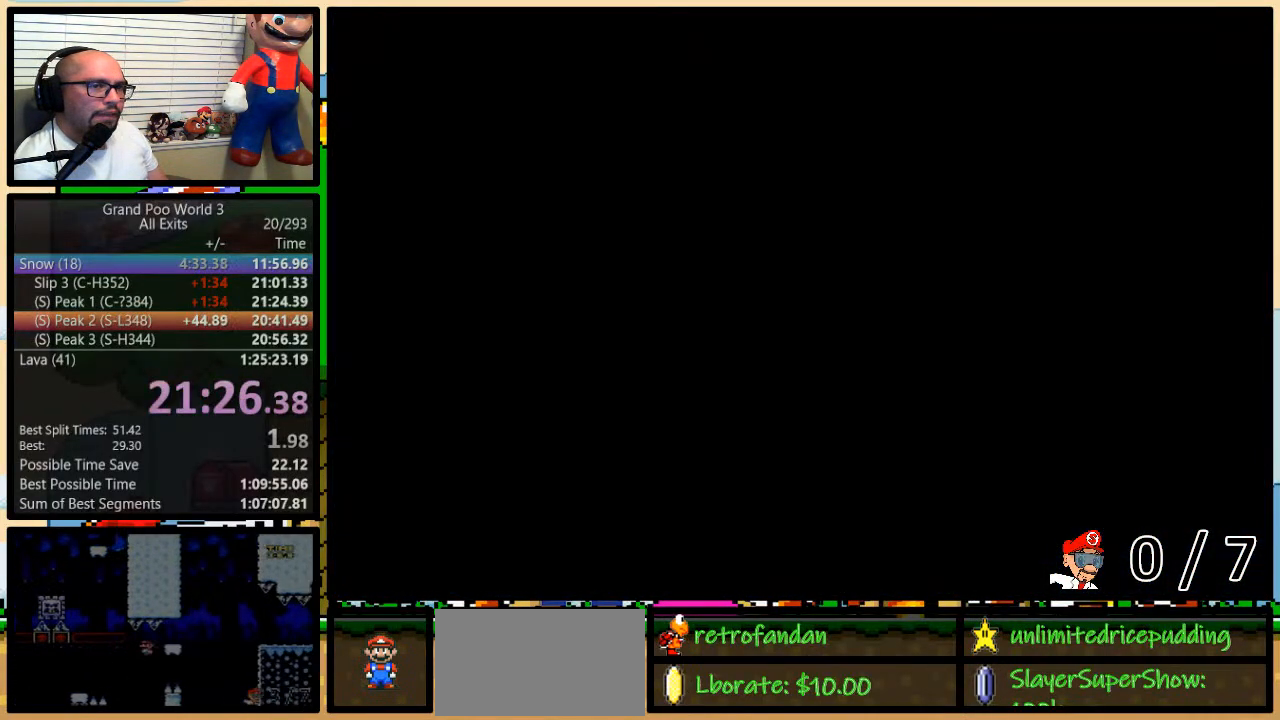
{"buttons": ["Y", "DPAD_DOWN", "DPAD_RIGHT"], "events": [[233, "DPAD_DOWN", "down"]]}
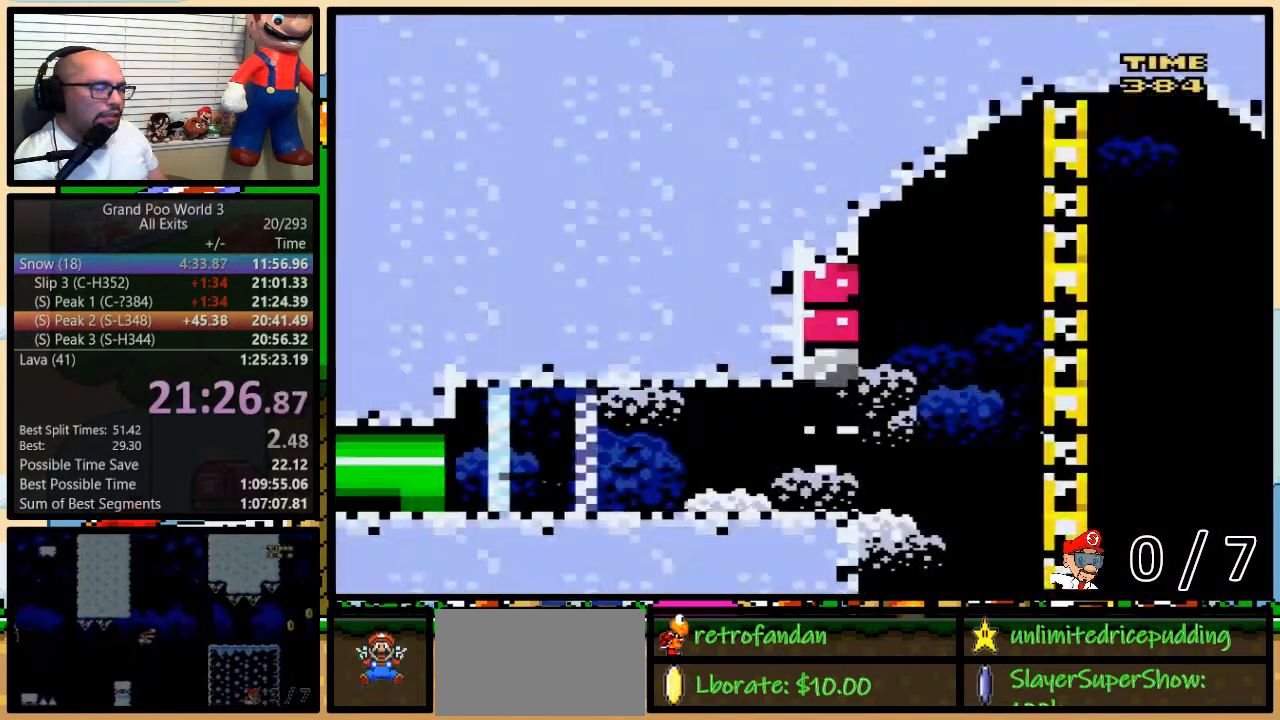
{"buttons": ["Y", "DPAD_RIGHT"], "events": [[50, "DPAD_DOWN", "up"]]}
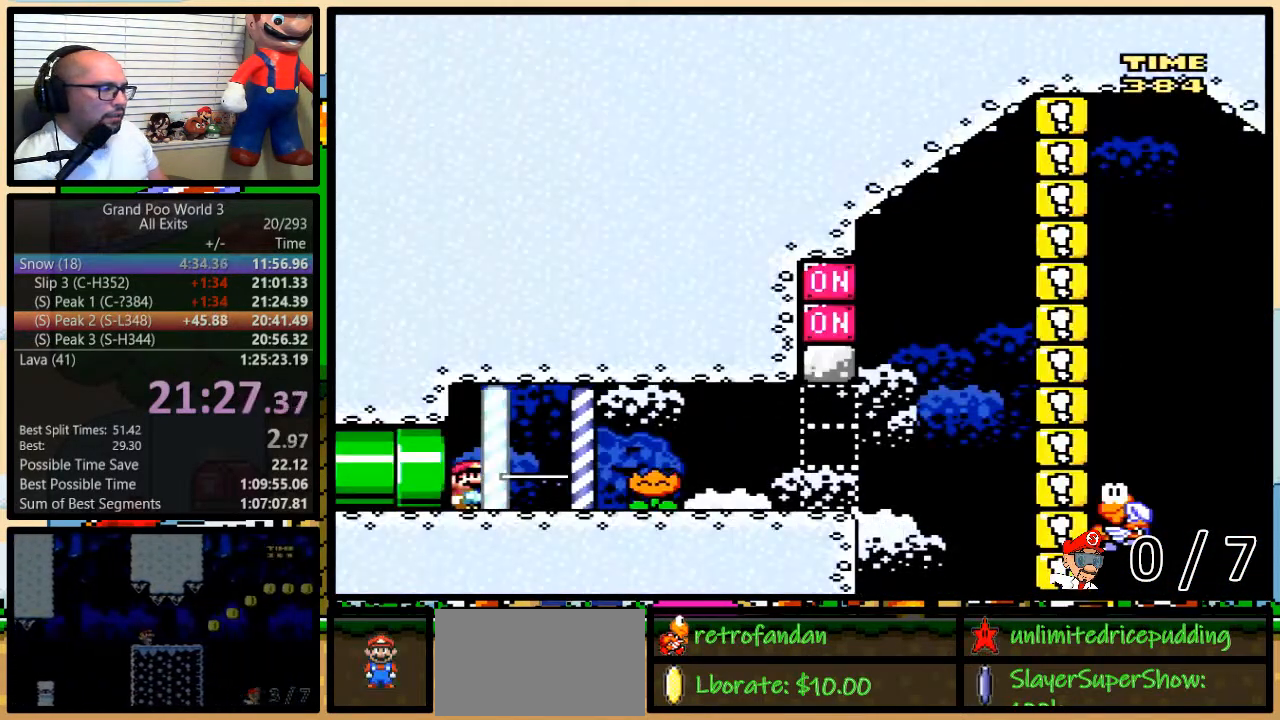
{"buttons": ["Y", "DPAD_RIGHT"], "events": [[133, "DPAD_UP", "down"], [267, "B", "down"], [350, "B", "up"], [450, "DPAD_UP", "up"]]}
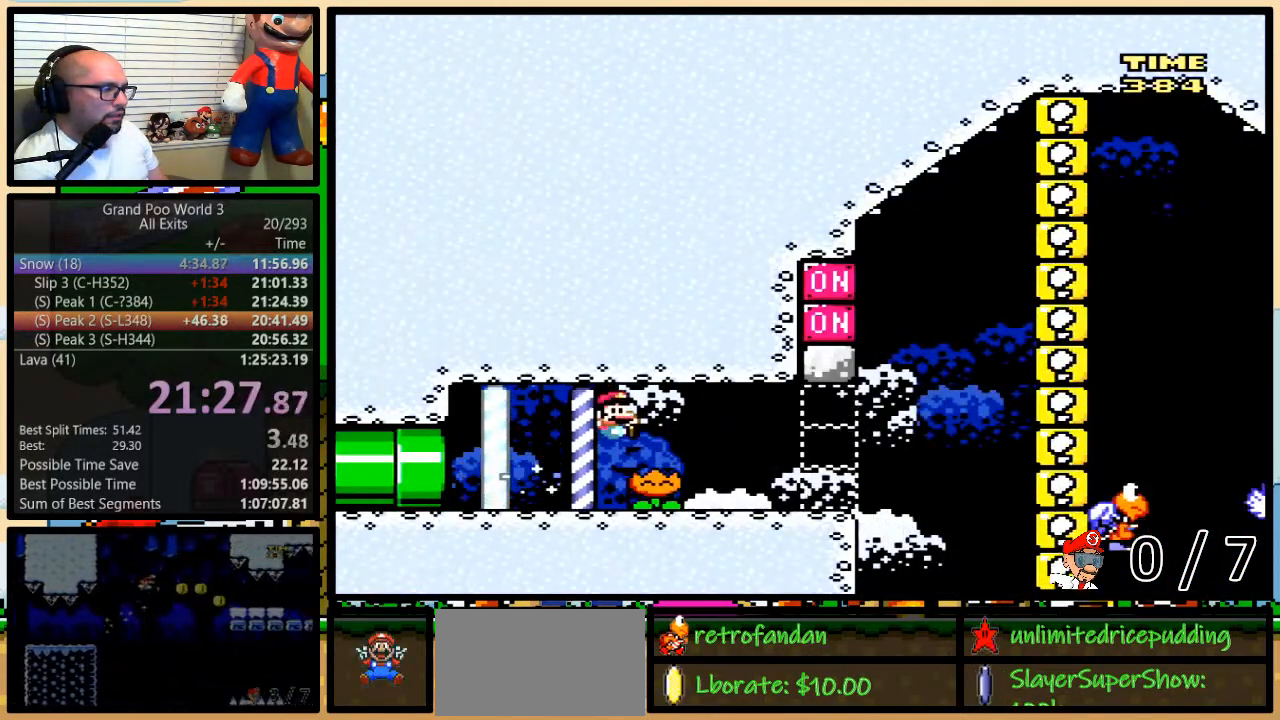
{"buttons": ["Y", "DPAD_RIGHT"], "events": [[33, "DPAD_UP", "down"], [100, "DPAD_UP", "up"]]}
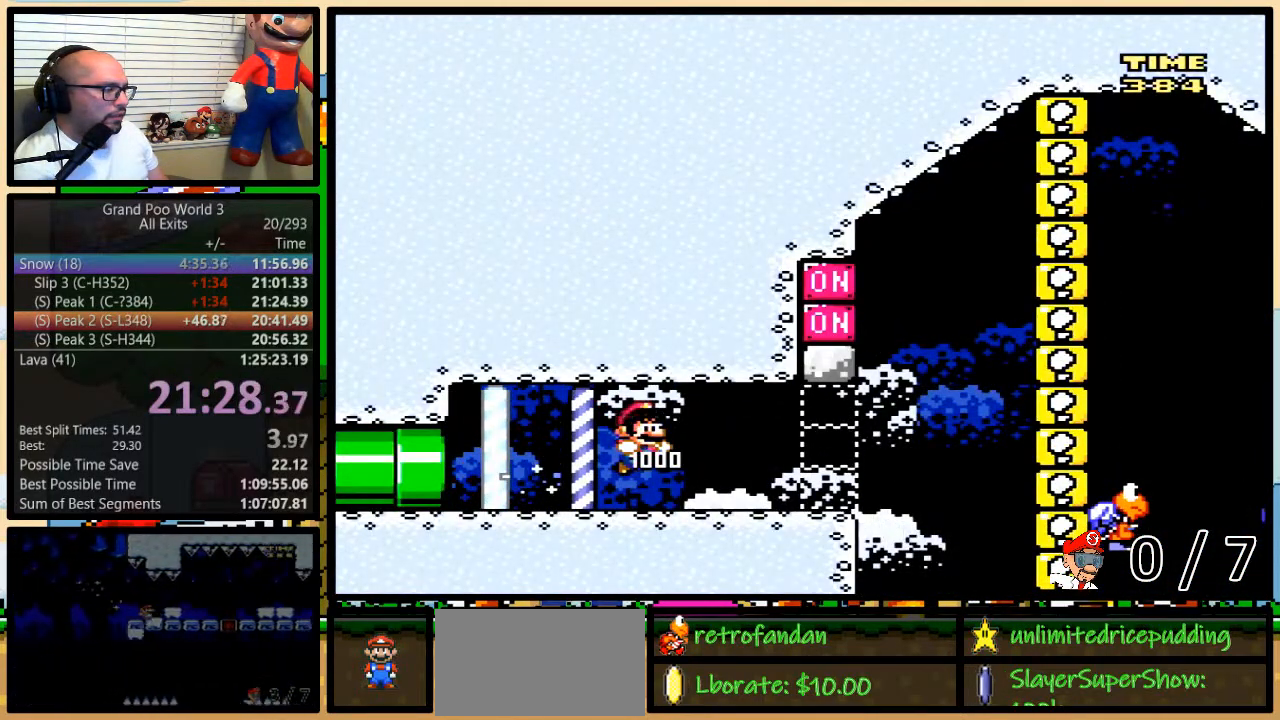
{"buttons": ["B", "Y", "DPAD_RIGHT"], "events": [[483, "B", "down"]]}
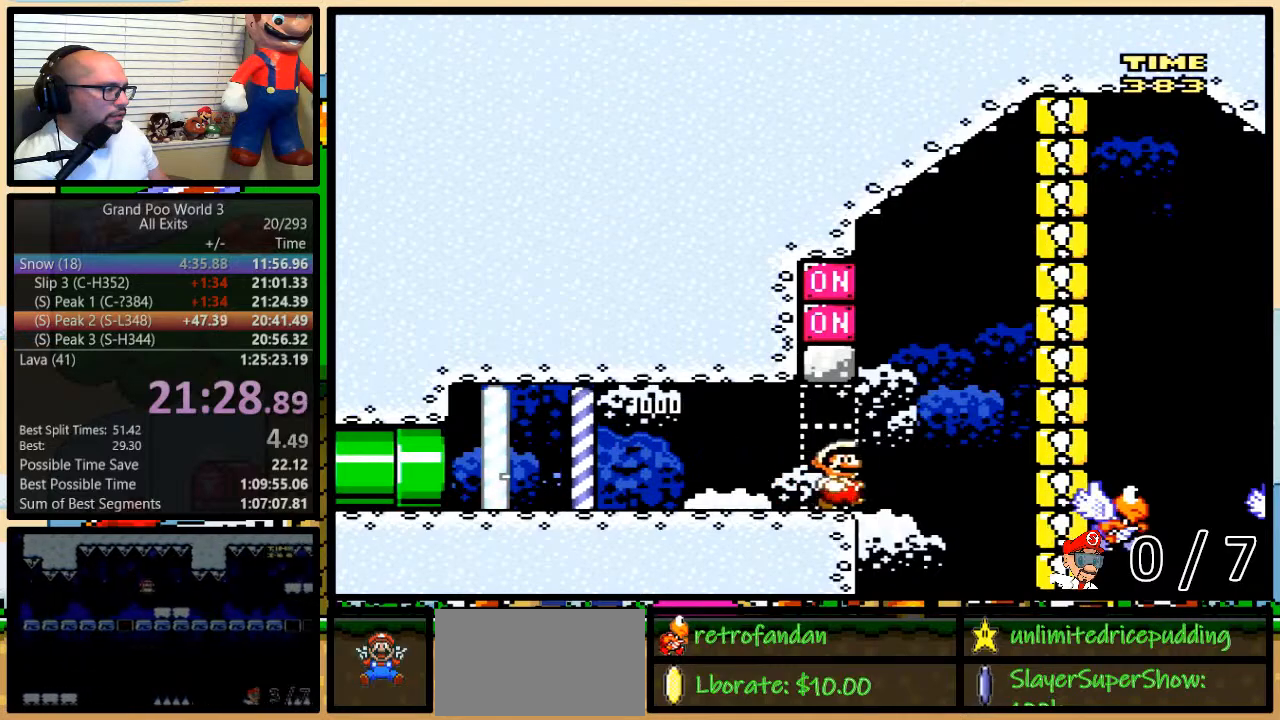
{"buttons": ["Y", "DPAD_UP", "DPAD_RIGHT"], "events": [[50, "DPAD_LEFT", "down"], [50, "DPAD_RIGHT", "up"], [133, "DPAD_LEFT", "up"], [233, "X", "down"], [317, "B", "up"], [350, "X", "up"], [417, "DPAD_RIGHT", "down"], [417, "DPAD_UP", "down"]]}
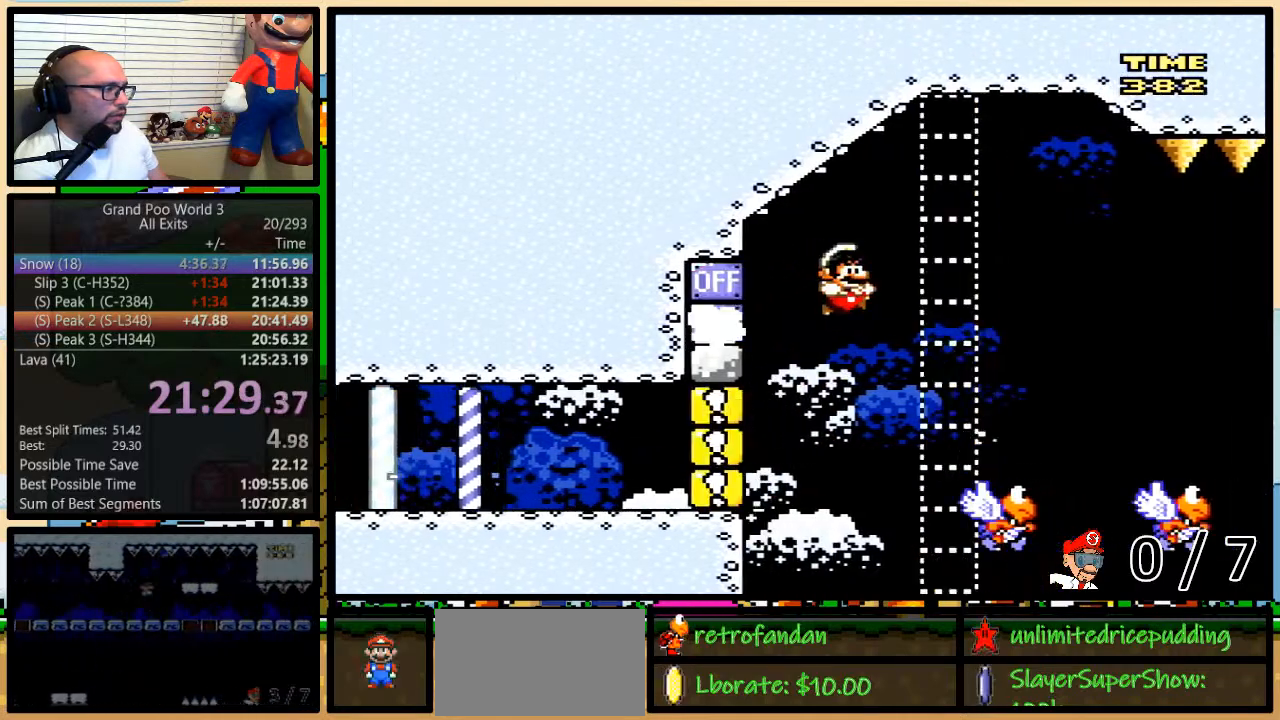
{"buttons": ["B", "Y", "DPAD_UP", "DPAD_RIGHT"], "events": [[50, "B", "down"]]}